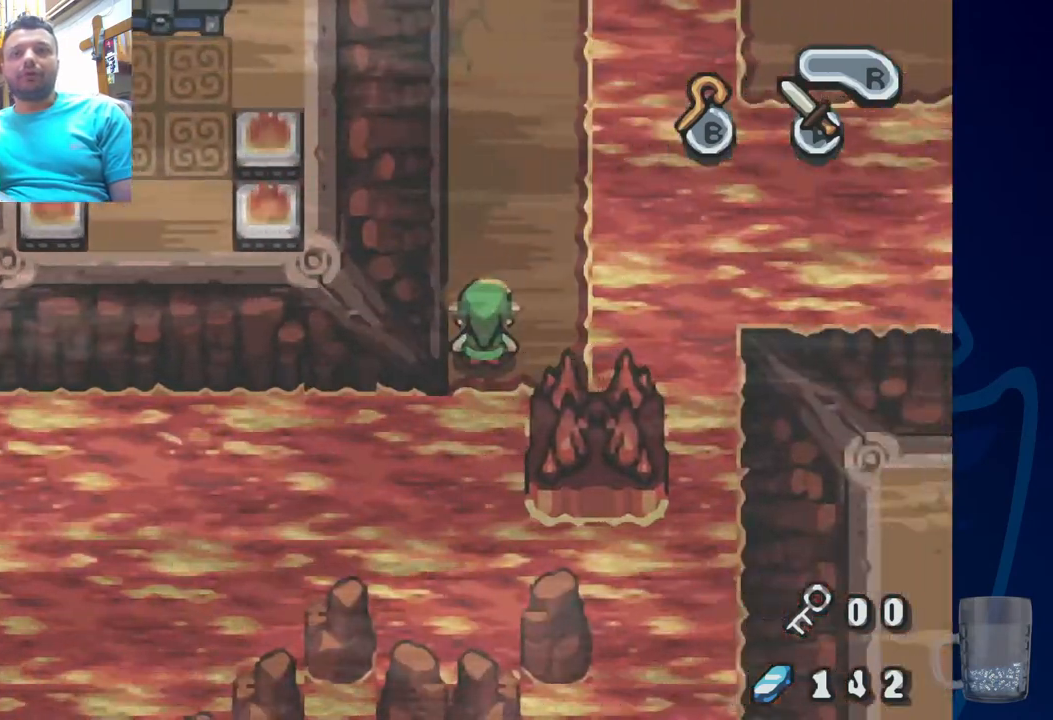
Gameplay with a controller (PlayStation layout); each line is a JSON object with the inputs held at the frame after it. "events" lists button and stick changes between this image and that frame as [ms after this image, input, new state], when the widget could be followed in between. Not read: DPAD_RIGHT.
{"buttons": [], "left_stick": "center", "right_stick": "center", "events": []}
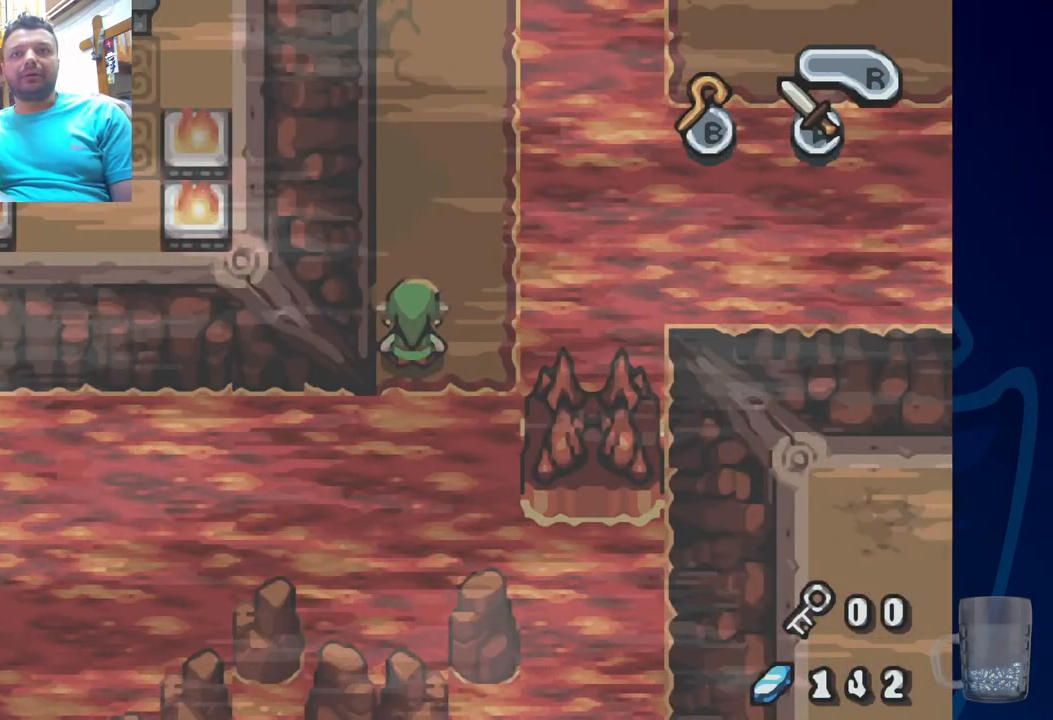
{"buttons": ["DPAD_UP"], "left_stick": "center", "right_stick": "center", "events": [[67, "DPAD_UP", "down"]]}
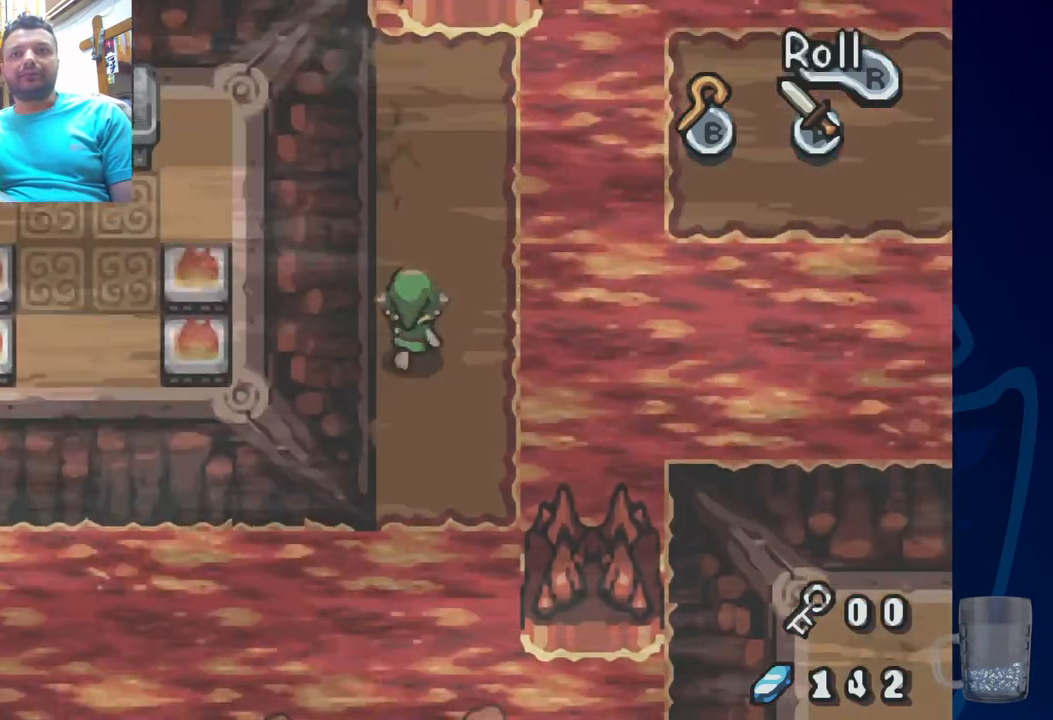
{"buttons": ["DPAD_UP"], "left_stick": "center", "right_stick": "center", "events": []}
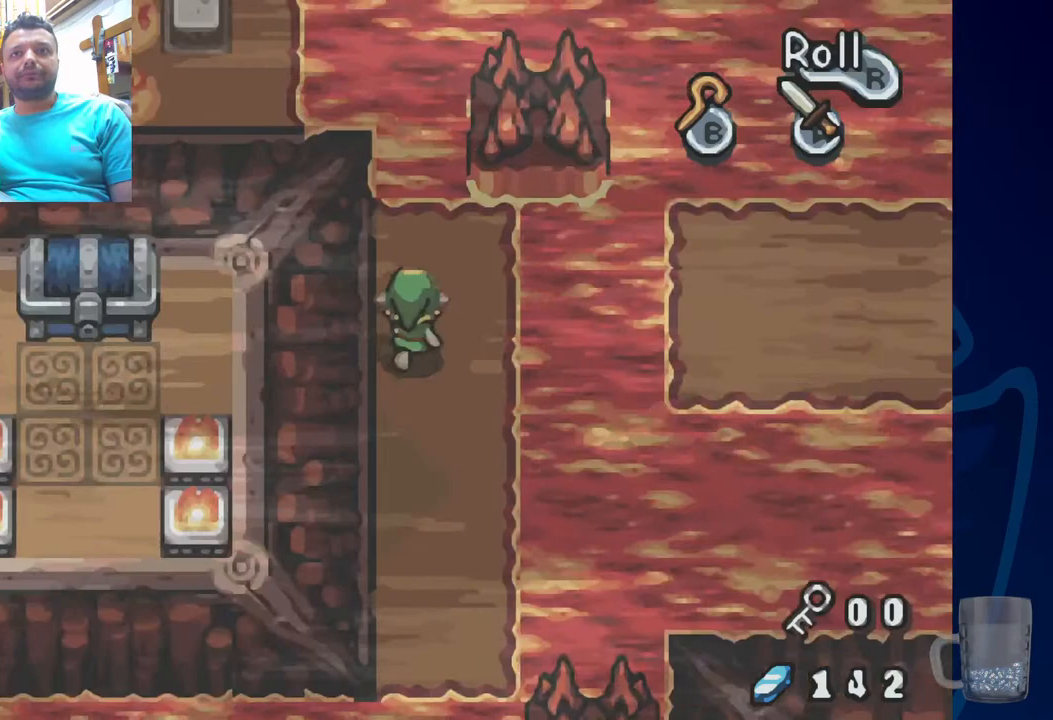
{"buttons": [], "left_stick": "center", "right_stick": "center", "events": [[267, "DPAD_UP", "up"]]}
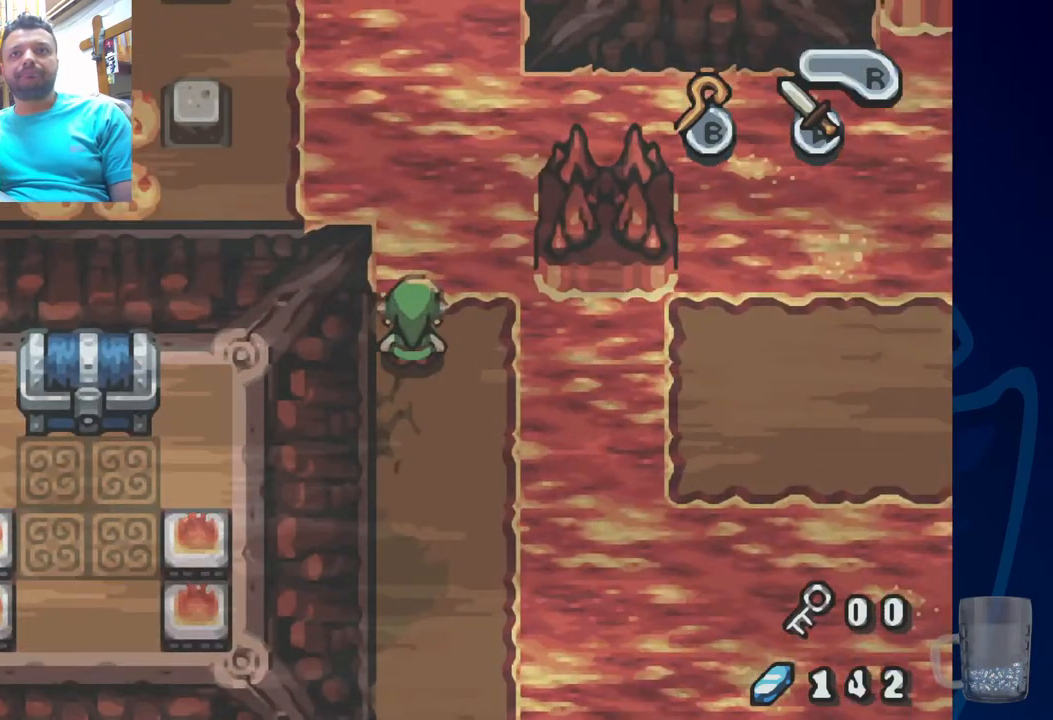
{"buttons": [], "left_stick": "center", "right_stick": "center", "events": [[383, "DPAD_DOWN", "down"], [500, "DPAD_DOWN", "up"]]}
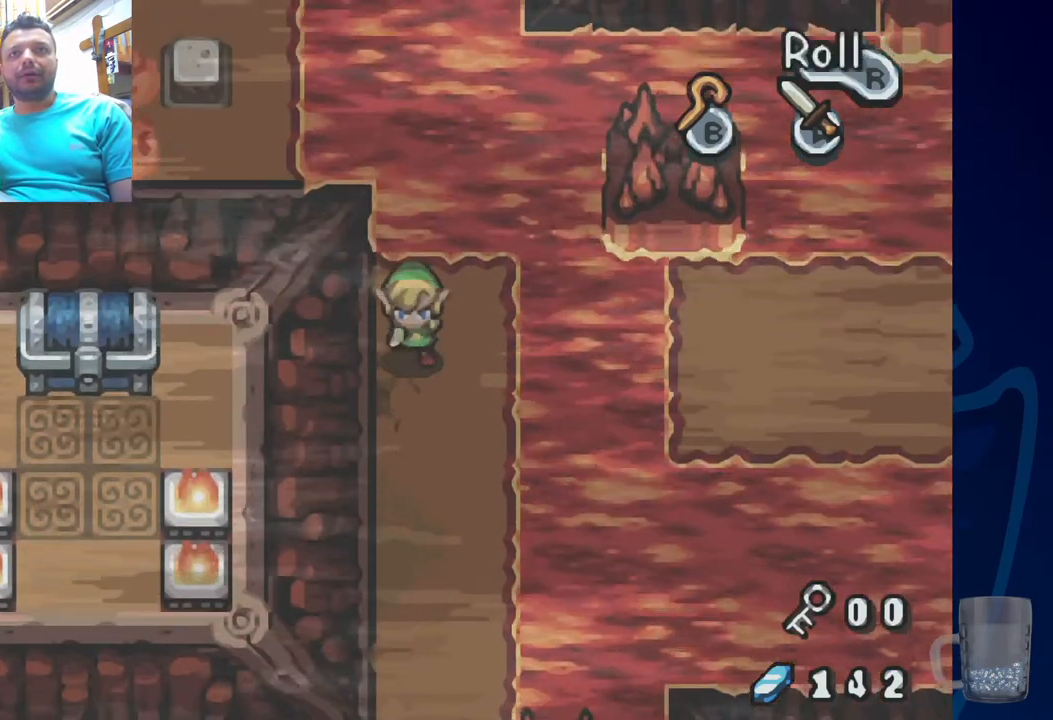
{"buttons": [], "left_stick": "center", "right_stick": "center", "events": []}
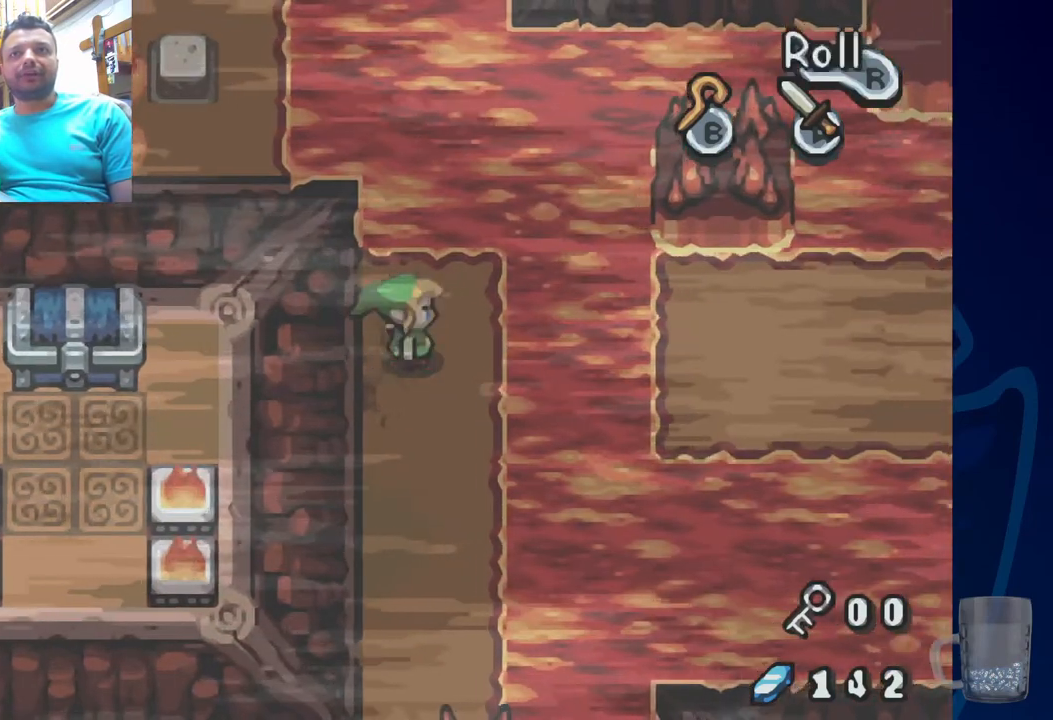
{"buttons": [], "left_stick": "center", "right_stick": "center", "events": []}
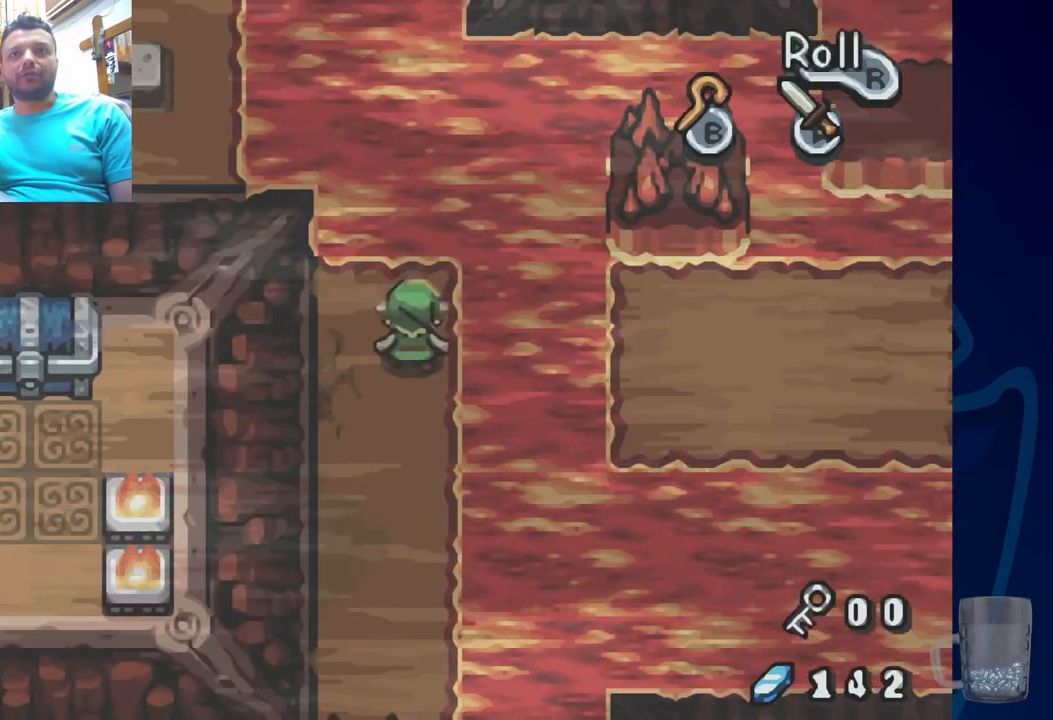
{"buttons": [], "left_stick": "center", "right_stick": "center", "events": []}
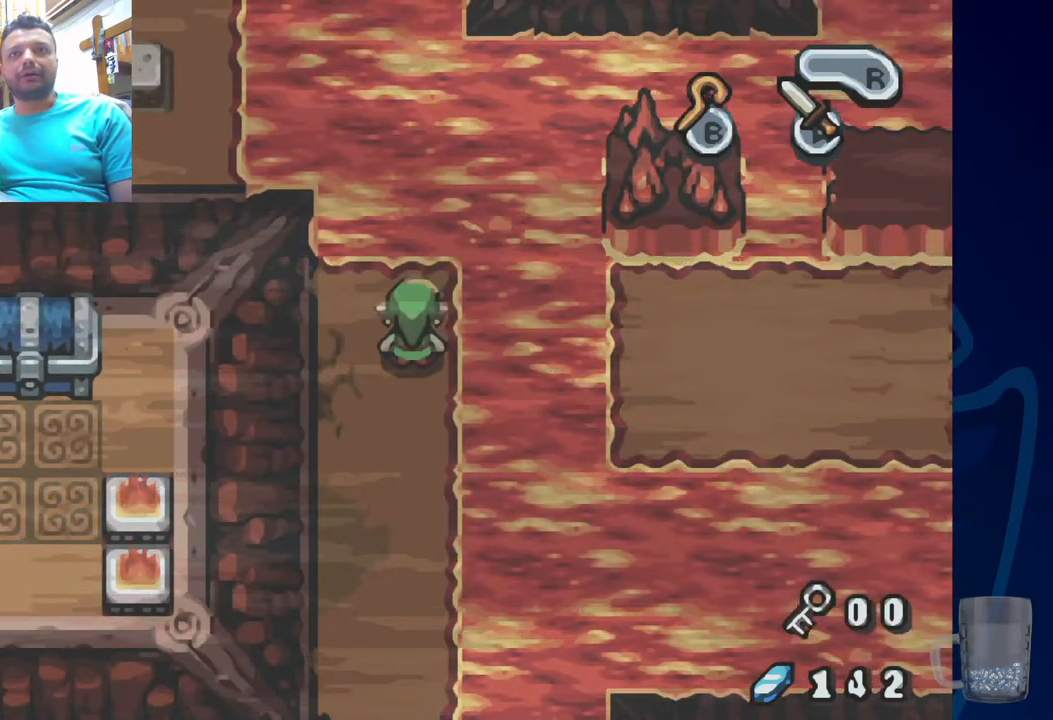
{"buttons": [], "left_stick": "center", "right_stick": "center", "events": []}
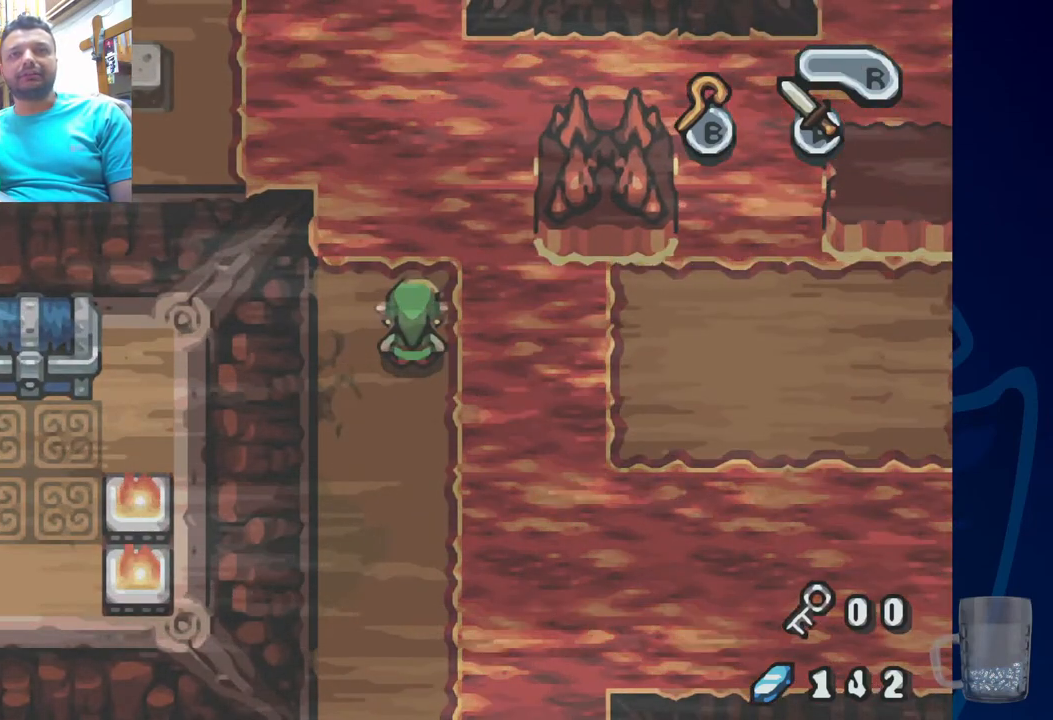
{"buttons": [], "left_stick": "center", "right_stick": "center", "events": []}
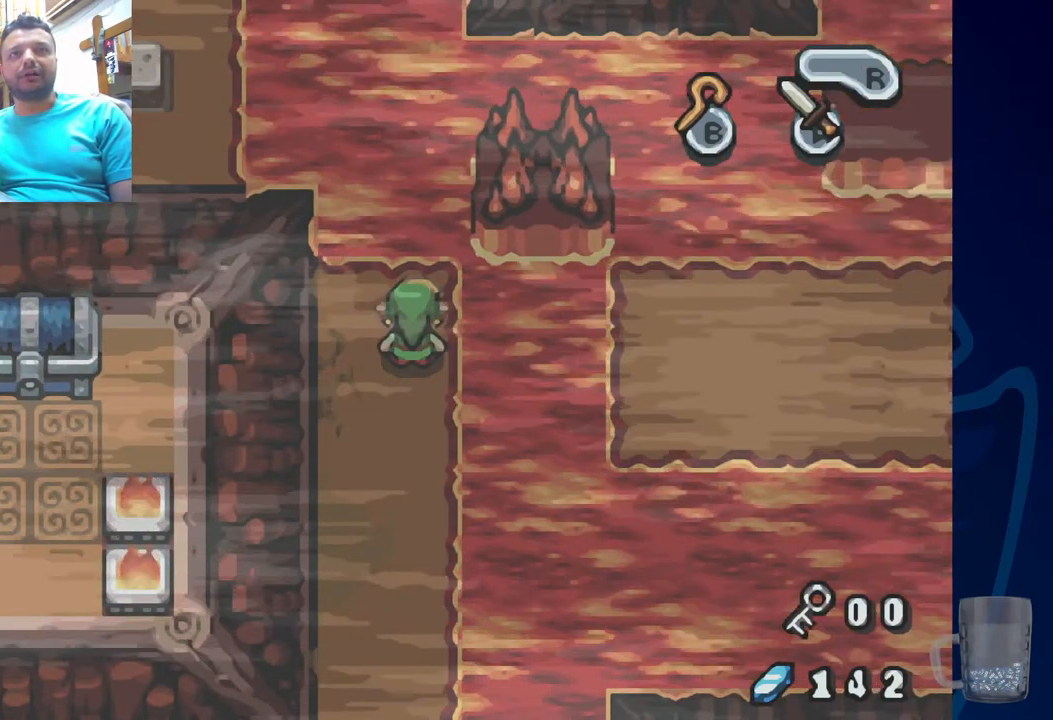
{"buttons": ["SQUARE"], "left_stick": "center", "right_stick": "center", "events": [[417, "SQUARE", "down"]]}
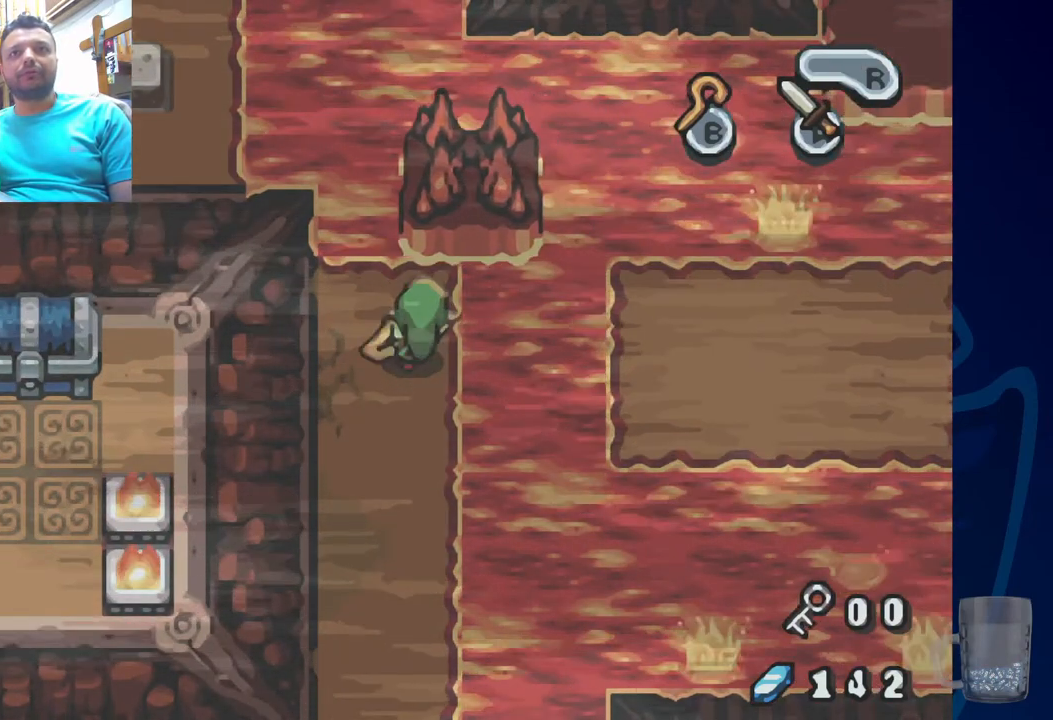
{"buttons": [], "left_stick": "center", "right_stick": "center", "events": [[50, "SQUARE", "up"]]}
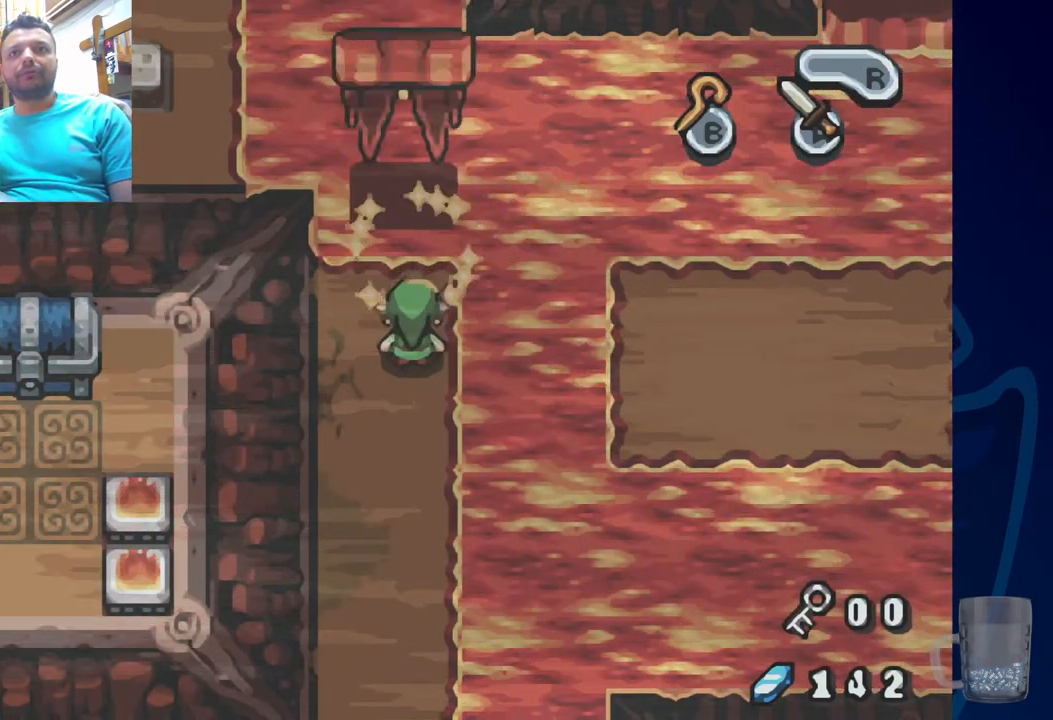
{"buttons": [], "left_stick": "center", "right_stick": "center", "events": []}
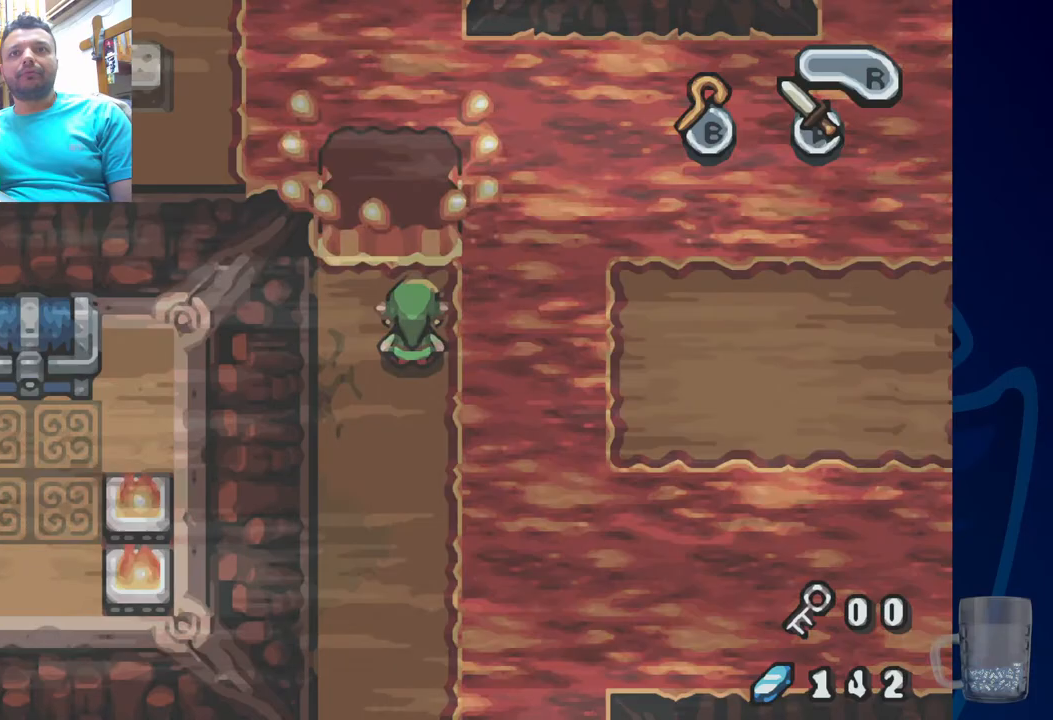
{"buttons": ["DPAD_UP"], "left_stick": "center", "right_stick": "center", "events": [[100, "DPAD_UP", "down"]]}
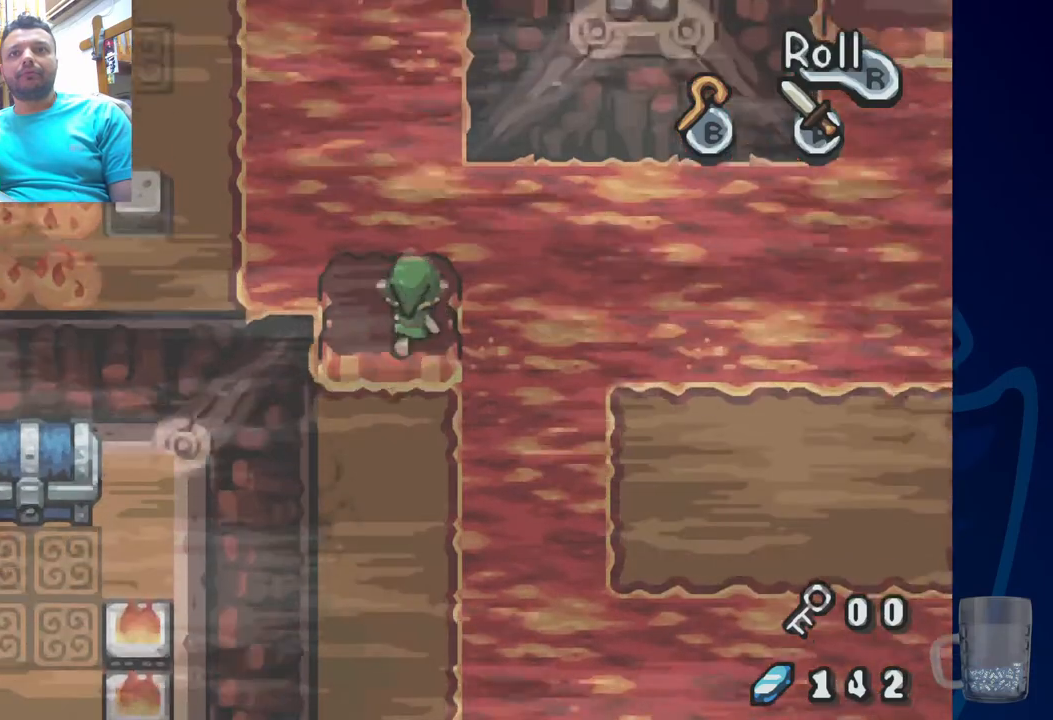
{"buttons": [], "left_stick": "center", "right_stick": "center", "events": [[67, "DPAD_UP", "up"]]}
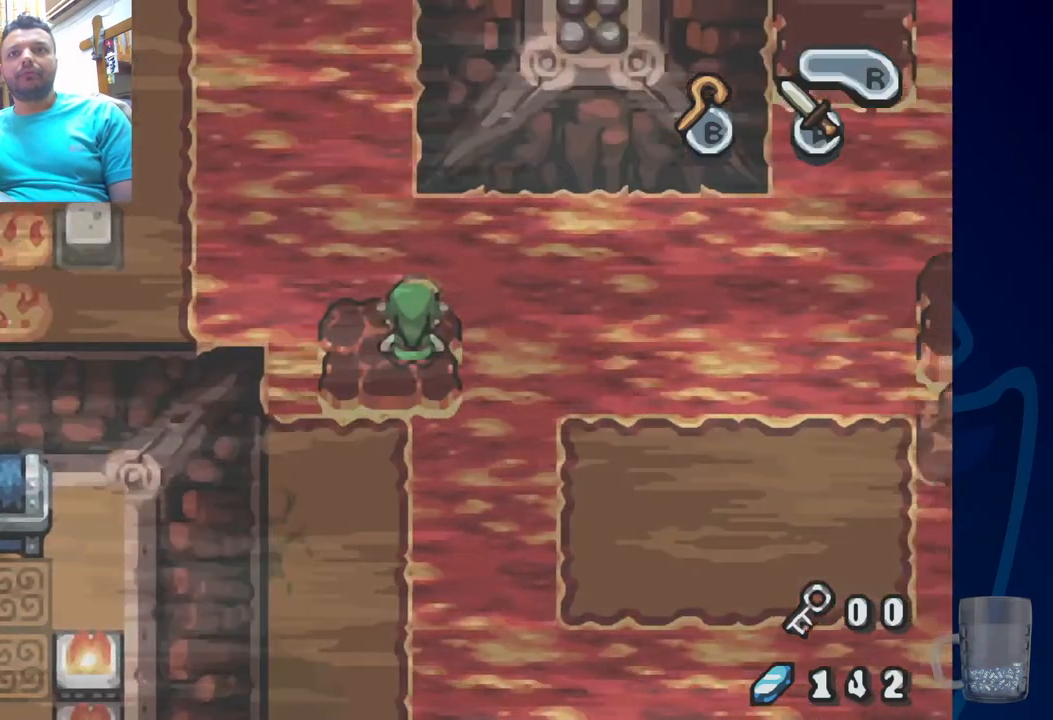
{"buttons": [], "left_stick": "center", "right_stick": "center", "events": []}
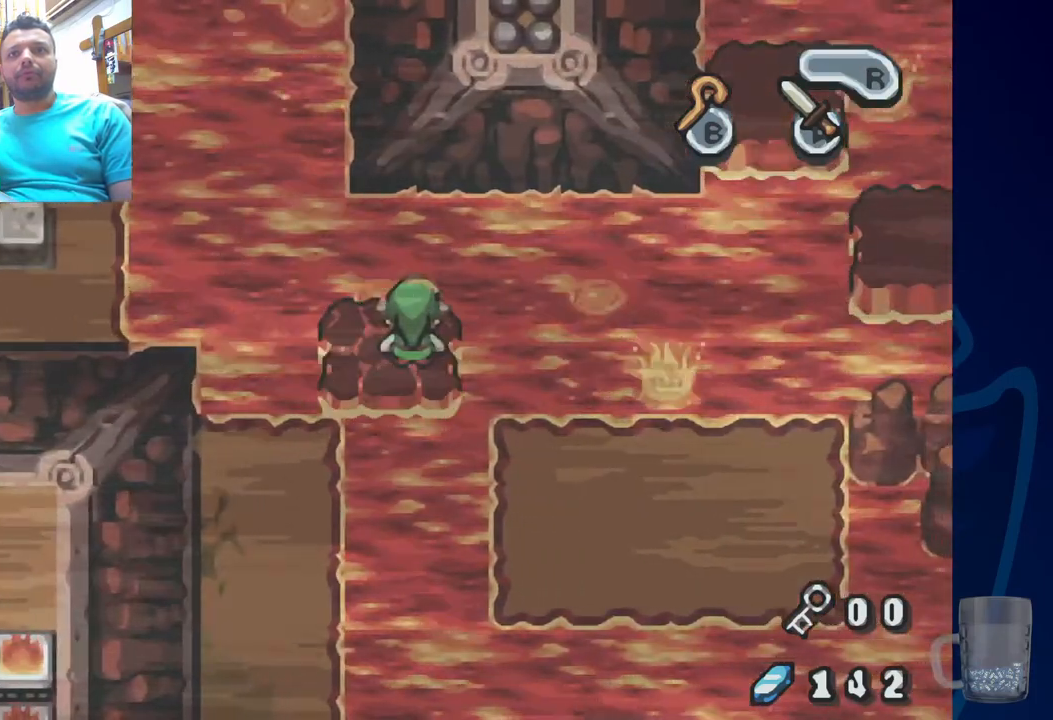
{"buttons": [], "left_stick": "center", "right_stick": "center", "events": []}
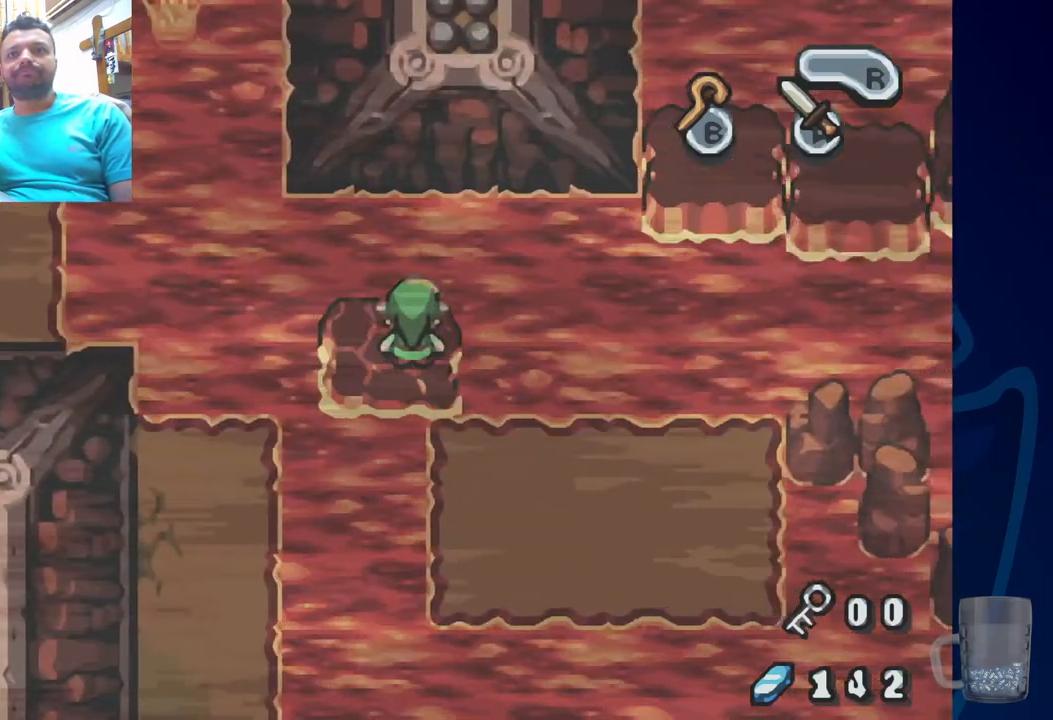
{"buttons": ["DPAD_DOWN"], "left_stick": "center", "right_stick": "center", "events": [[167, "DPAD_DOWN", "down"]]}
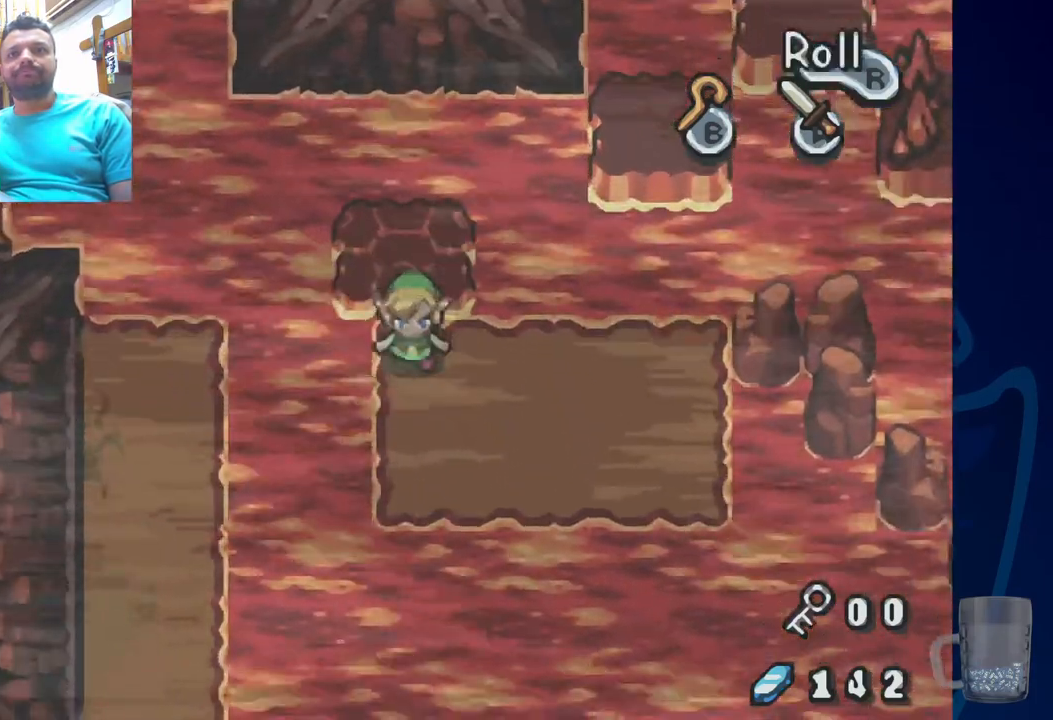
{"buttons": [], "left_stick": "center", "right_stick": "center", "events": [[100, "DPAD_DOWN", "up"]]}
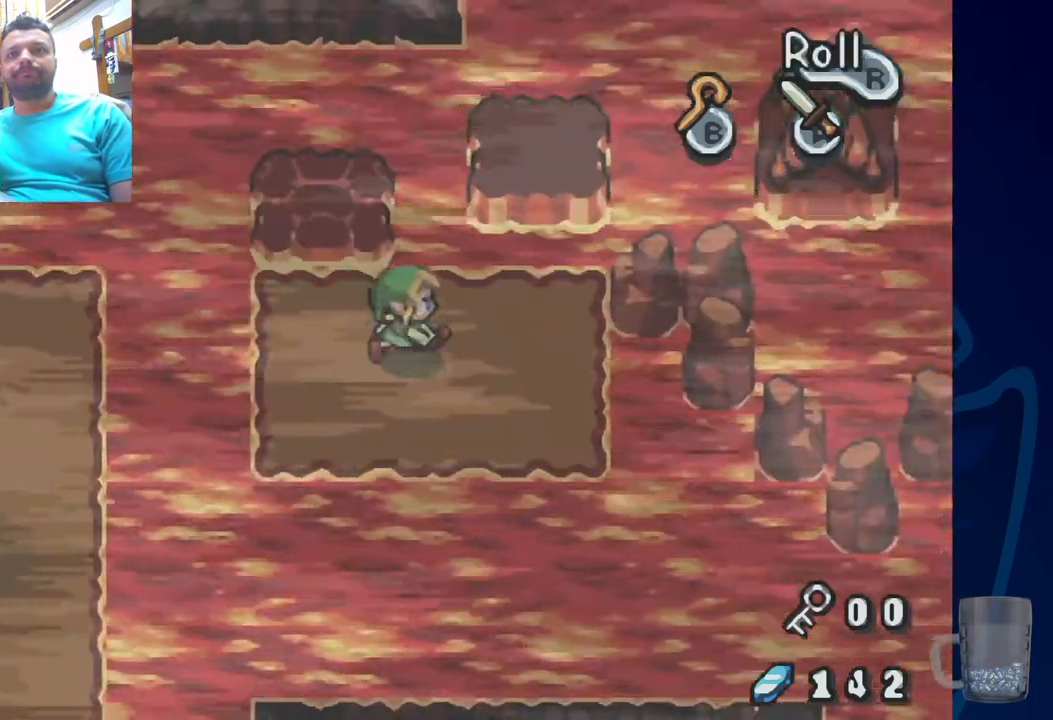
{"buttons": ["DPAD_UP"], "left_stick": "center", "right_stick": "center", "events": [[167, "DPAD_UP", "down"]]}
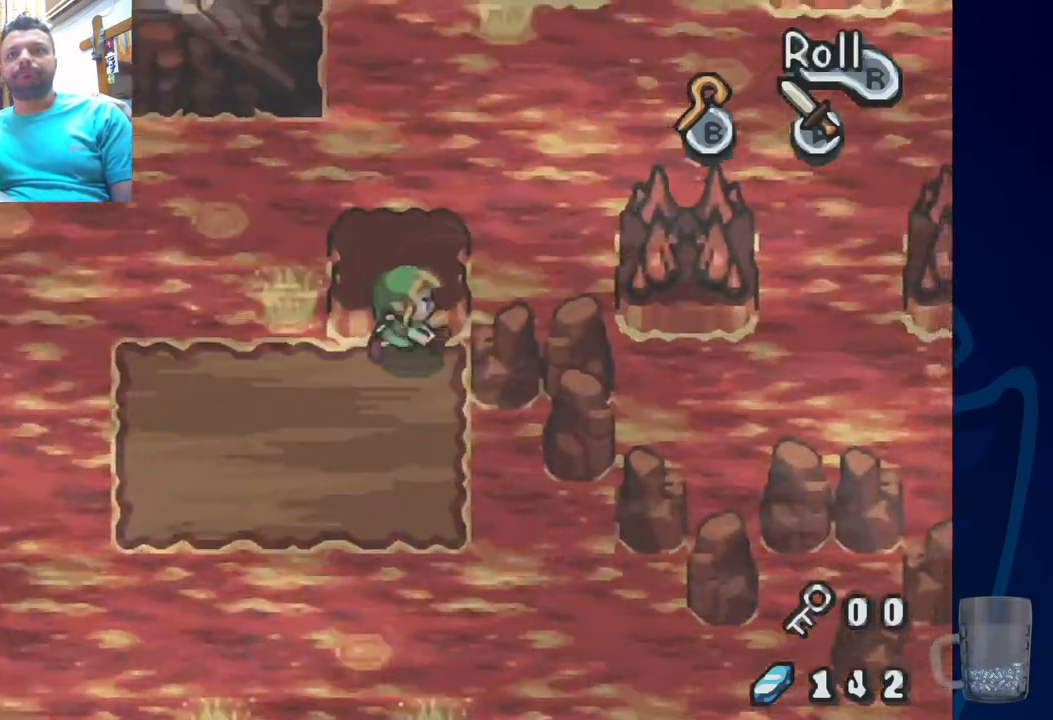
{"buttons": [], "left_stick": "center", "right_stick": "center", "events": [[167, "DPAD_UP", "up"], [300, "DPAD_UP", "down"], [417, "DPAD_UP", "up"]]}
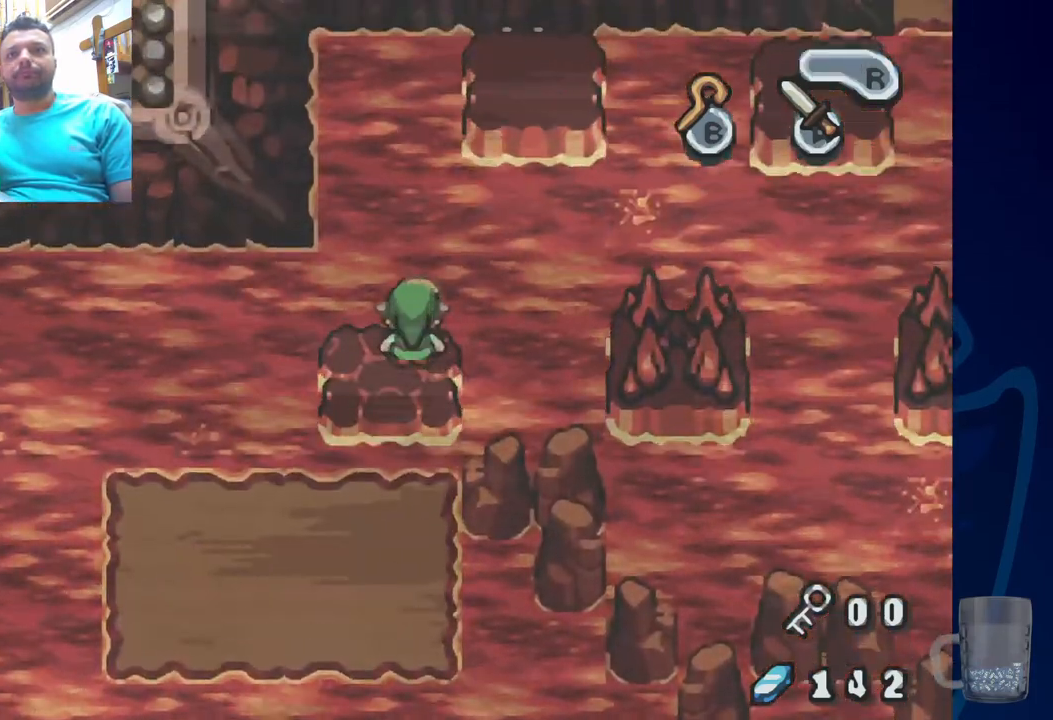
{"buttons": [], "left_stick": "center", "right_stick": "center", "events": [[167, "SQUARE", "down"], [317, "SQUARE", "up"]]}
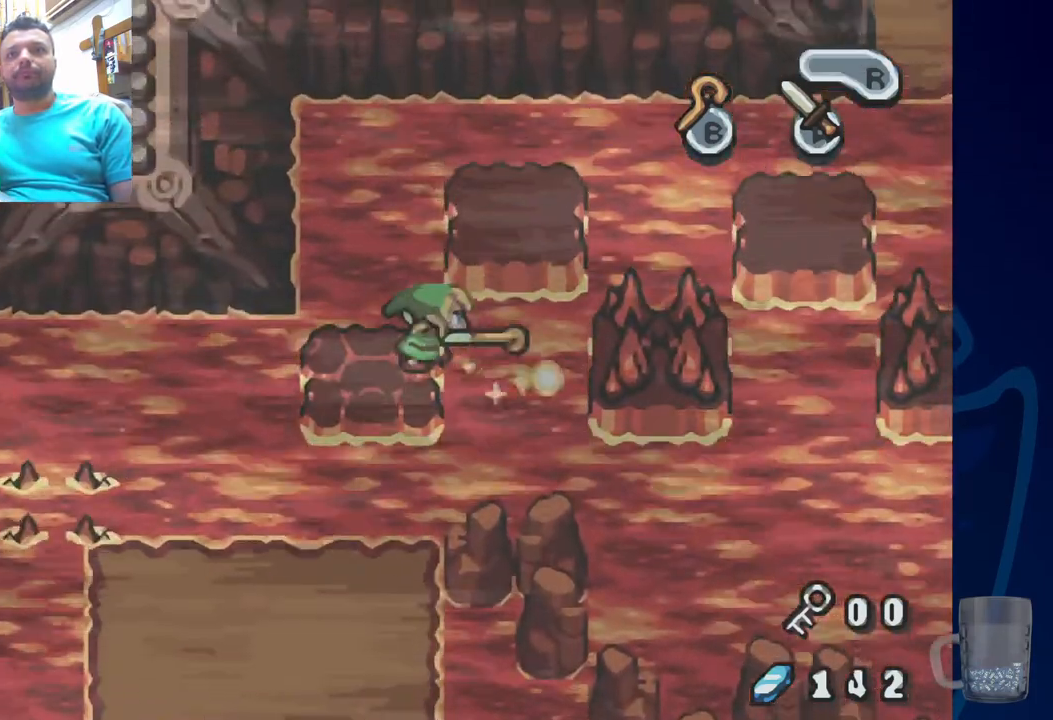
{"buttons": [], "left_stick": "center", "right_stick": "center", "events": []}
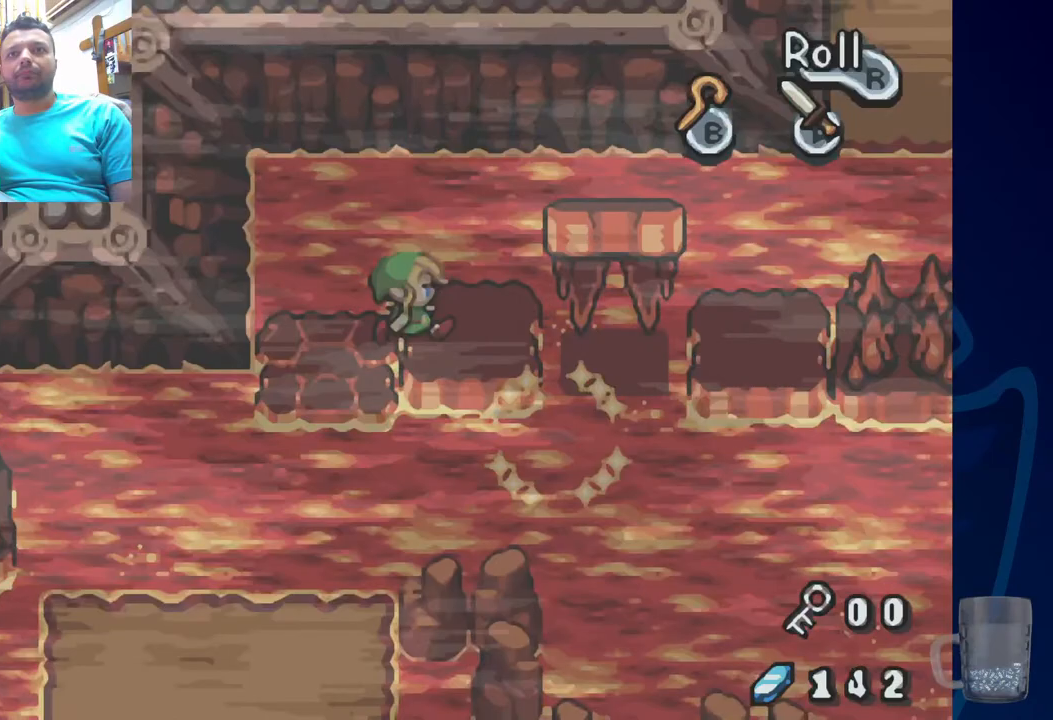
{"buttons": [], "left_stick": "center", "right_stick": "center", "events": [[383, "SQUARE", "down"], [500, "SQUARE", "up"]]}
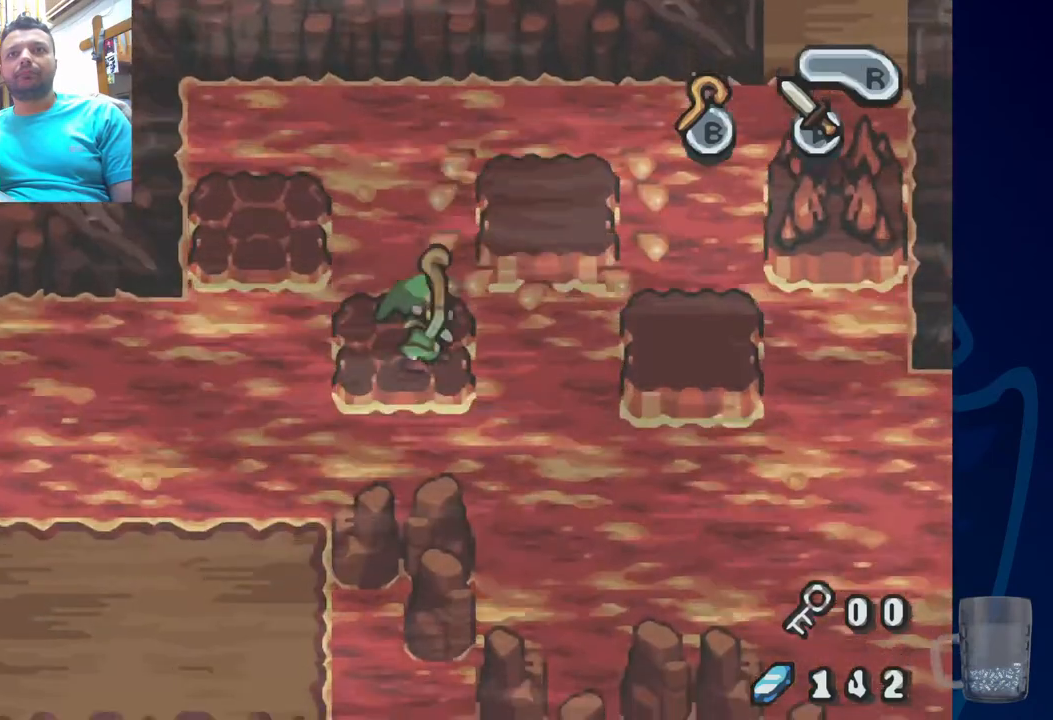
{"buttons": [], "left_stick": "center", "right_stick": "center", "events": []}
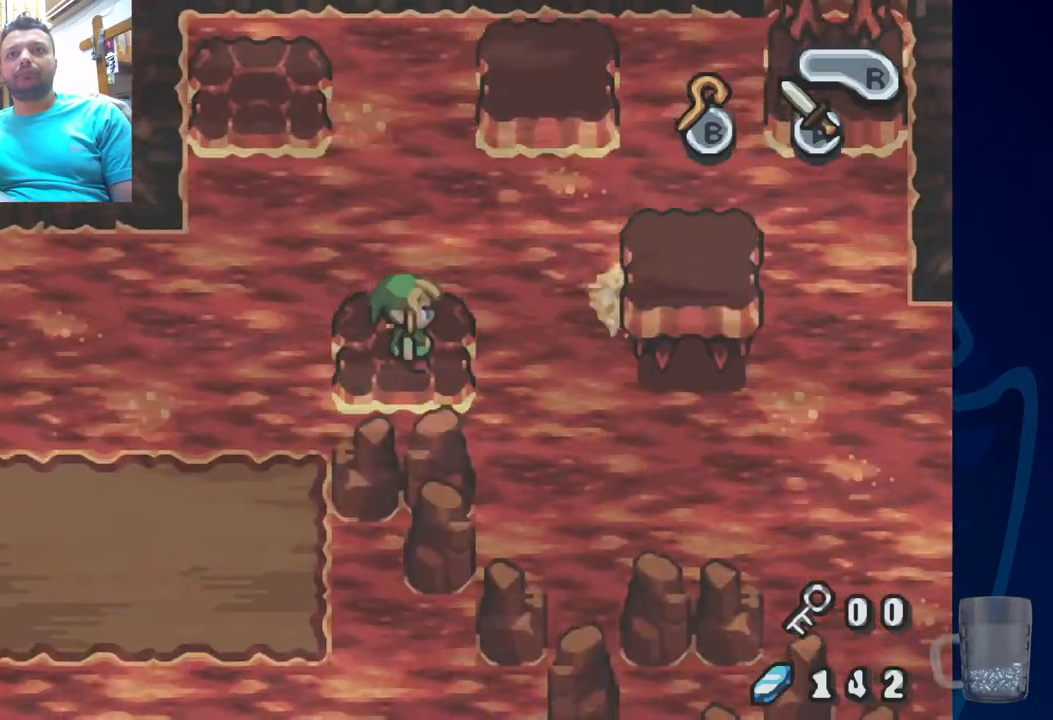
{"buttons": [], "left_stick": "center", "right_stick": "center", "events": []}
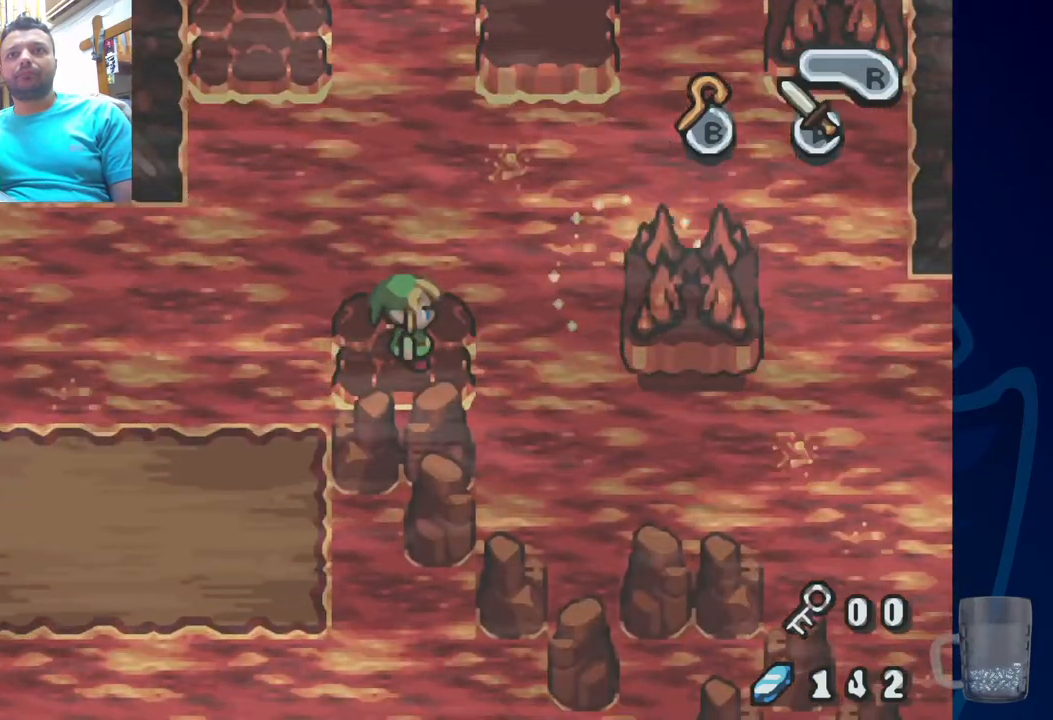
{"buttons": [], "left_stick": "center", "right_stick": "center", "events": [[233, "SQUARE", "down"], [367, "SQUARE", "up"]]}
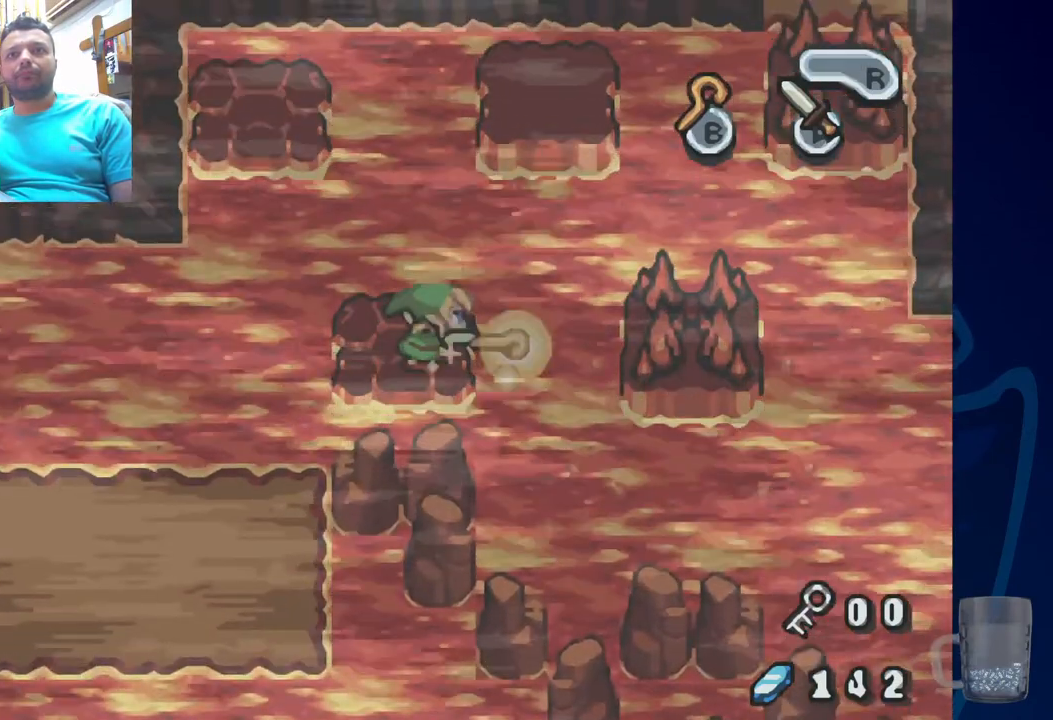
{"buttons": [], "left_stick": "center", "right_stick": "center", "events": []}
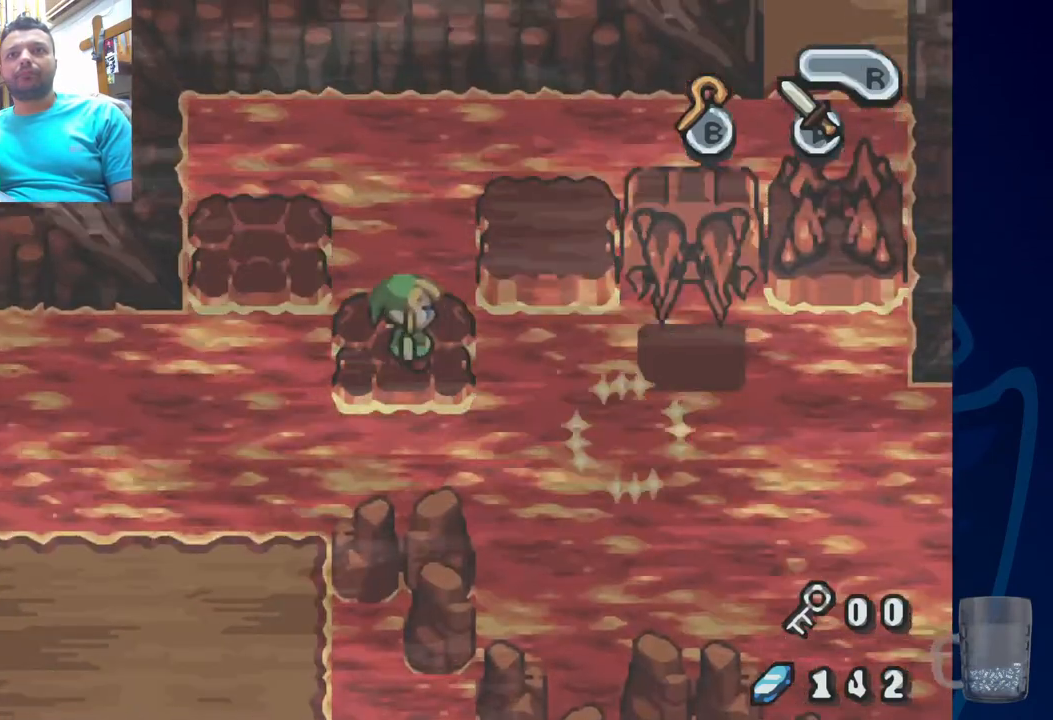
{"buttons": [], "left_stick": "center", "right_stick": "center", "events": []}
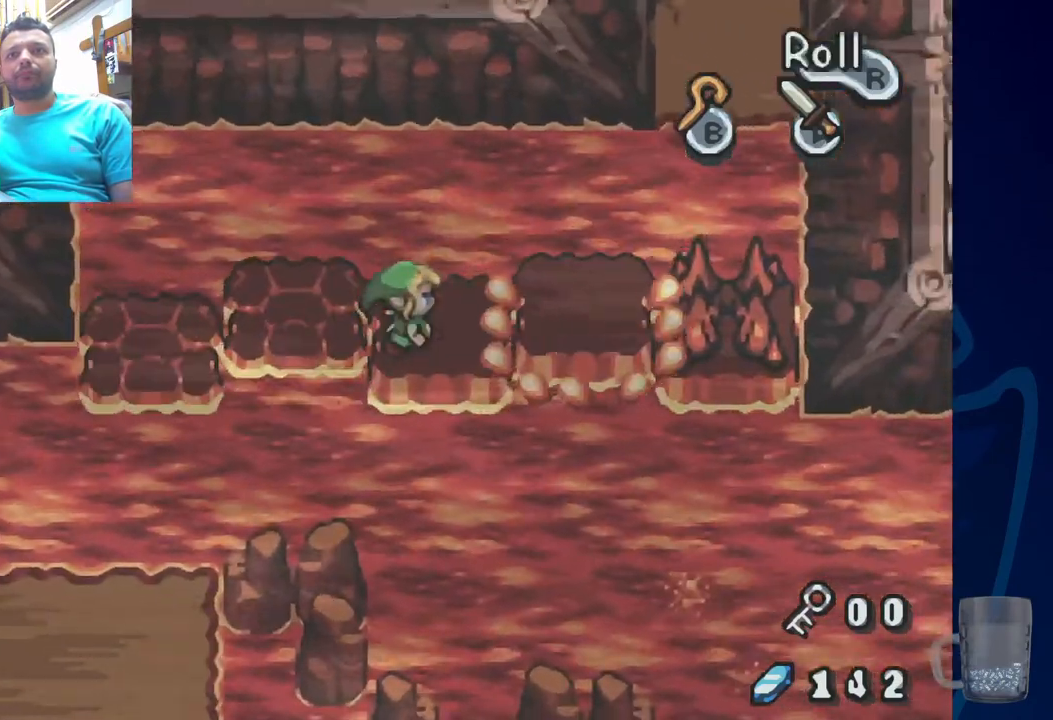
{"buttons": [], "left_stick": "center", "right_stick": "center", "events": [[33, "SQUARE", "down"], [133, "SQUARE", "up"]]}